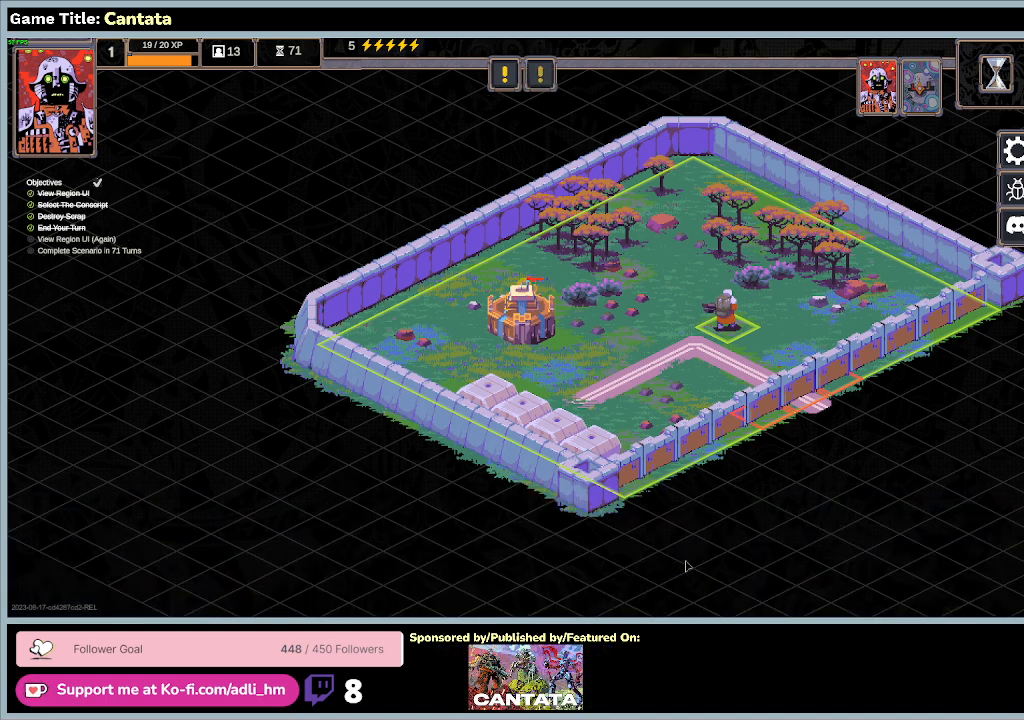
Gameplay with keyboard and mouse; each line is a JSON object with the keys and mouse buttons held at the frame after it. "events" lists presses ("down") and releases ("up") of "0", "1", "2", "3", "4", "5", "6", "7", "8", "9", "a", "alt", "b", "c", "caps_lock", "ctrl", "d", "down", "e", "escape", "f", "f1", "f2", "f3", "f4", "f5", "f6", "f7", "f8", "g", "h", "i", "j", "k", "l", "left", "m", "n", "o", "p", "q", "r", "return", "right", "s", "shift", "space", "t", "tab", "tilde", "u", "up", "v", "w", "x", "y", "z", "mouse_left", "mouse_wheel" and "mouse_right" between this image and that frame as [ms after this image, input, new state], when the widget could be followed in between. "mouse_left", "mouse_wheel", "mouse_right" = the "left", "wheel", "right" buttons of the "mouse" list. No other keys are recorded. "wheel" means that the mouse wheel is clicked or scrolled. Mouse movement is not recorded.
{"keys": [], "mouse": [], "events": []}
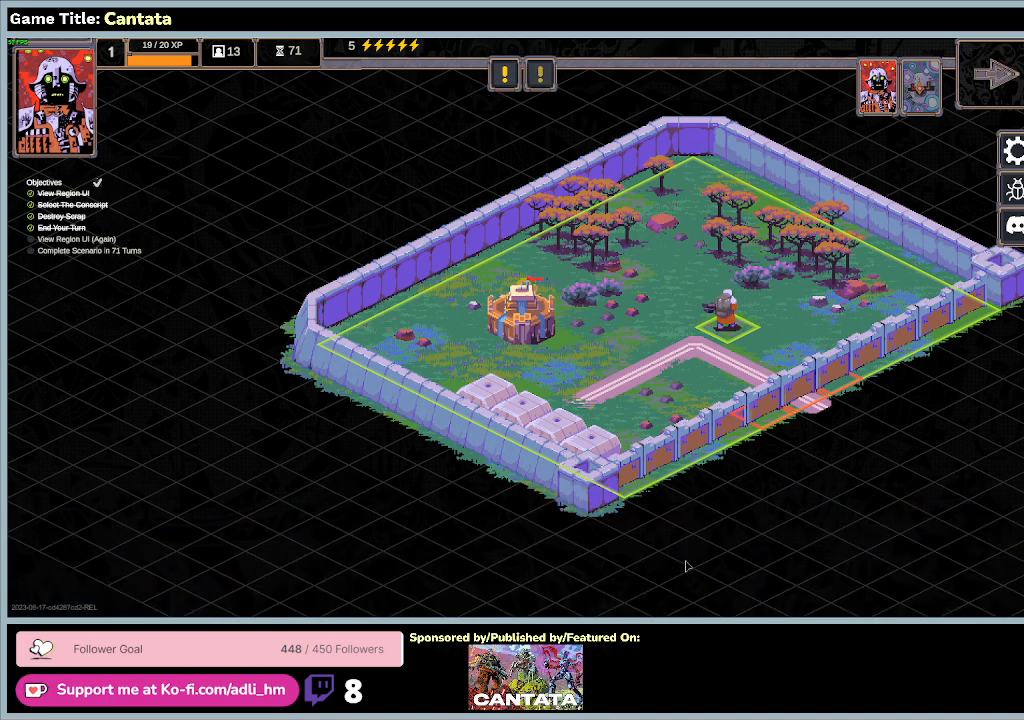
{"keys": [], "mouse": [], "events": []}
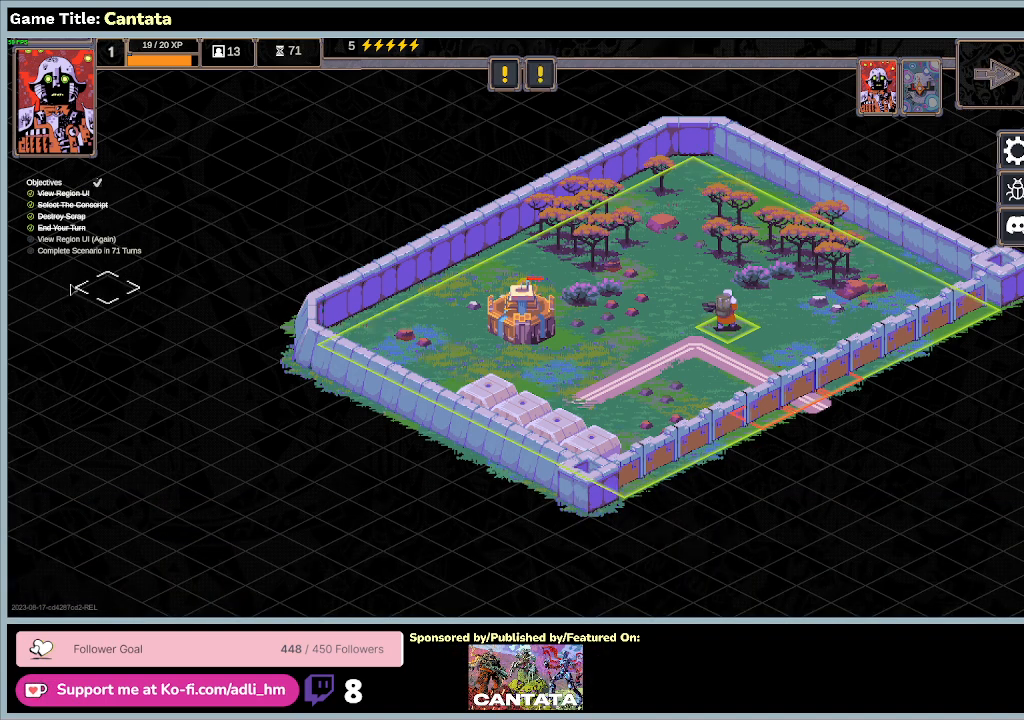
{"keys": [], "mouse": [], "events": []}
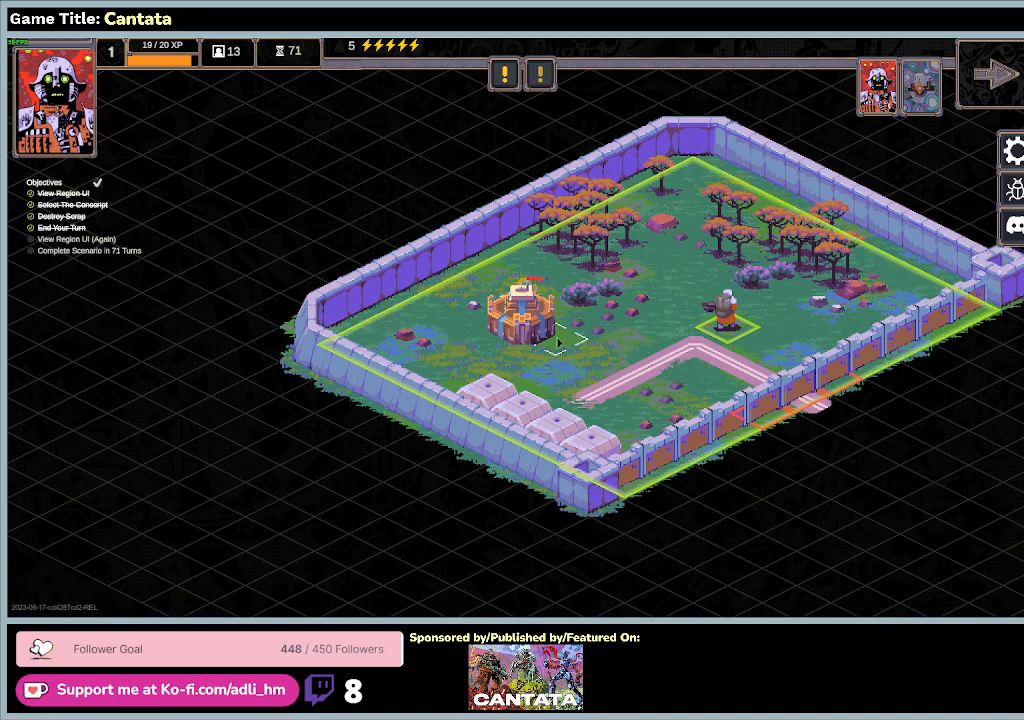
{"keys": [], "mouse": ["left"], "events": [[367, "mouse_left", "down"]]}
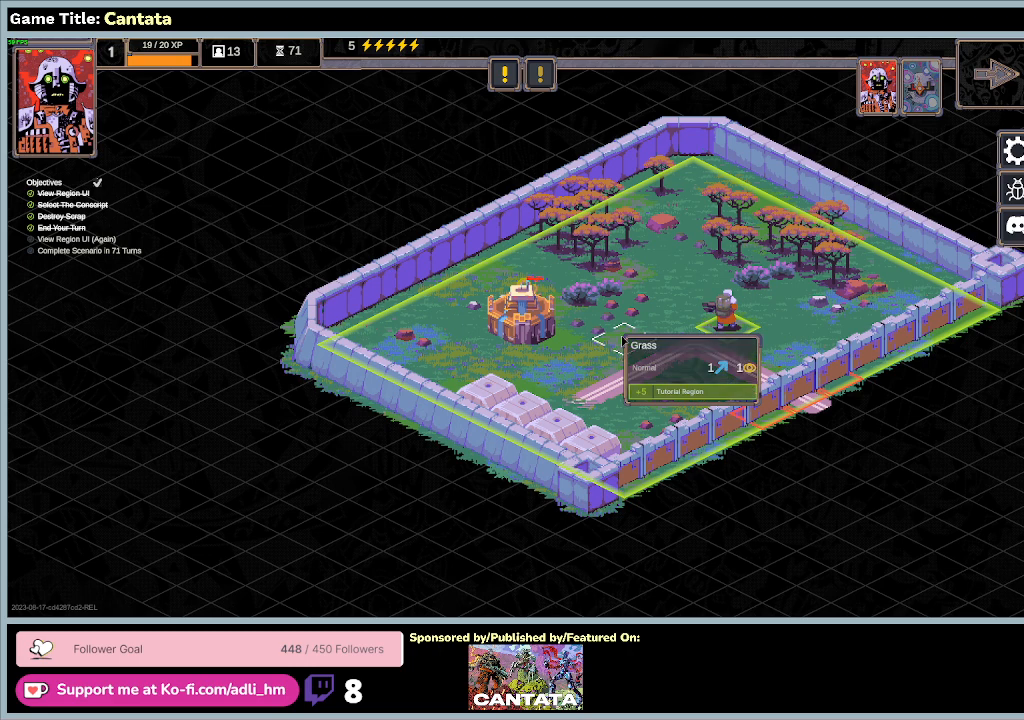
{"keys": [], "mouse": [], "events": [[167, "mouse_left", "up"]]}
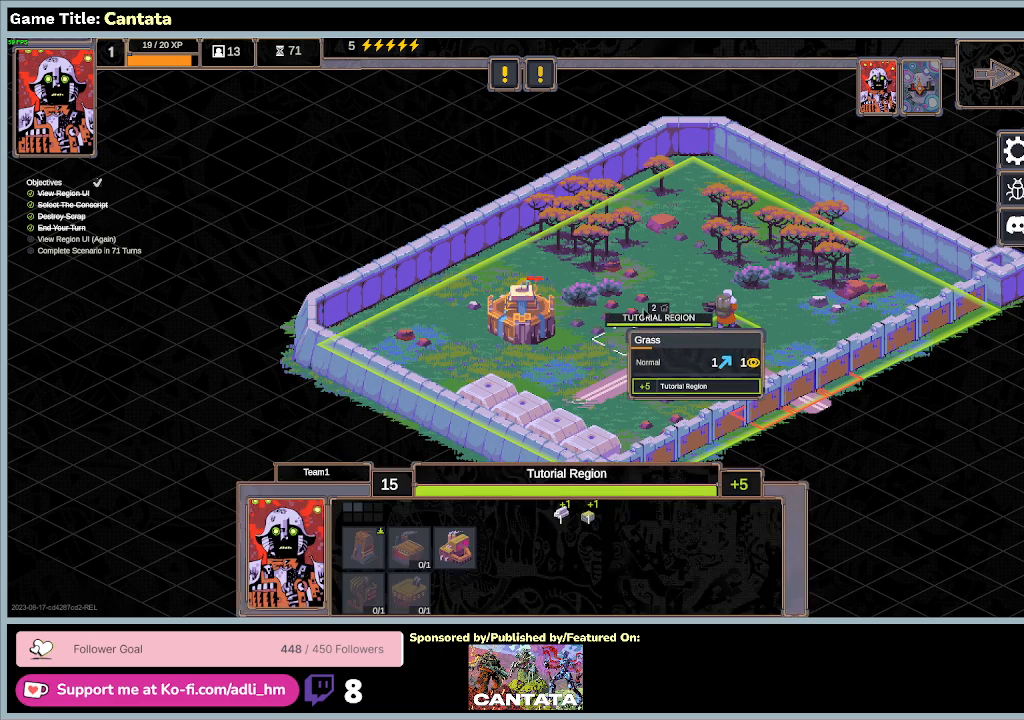
{"keys": [], "mouse": [], "events": [[167, "mouse_left", "down"], [467, "mouse_left", "up"]]}
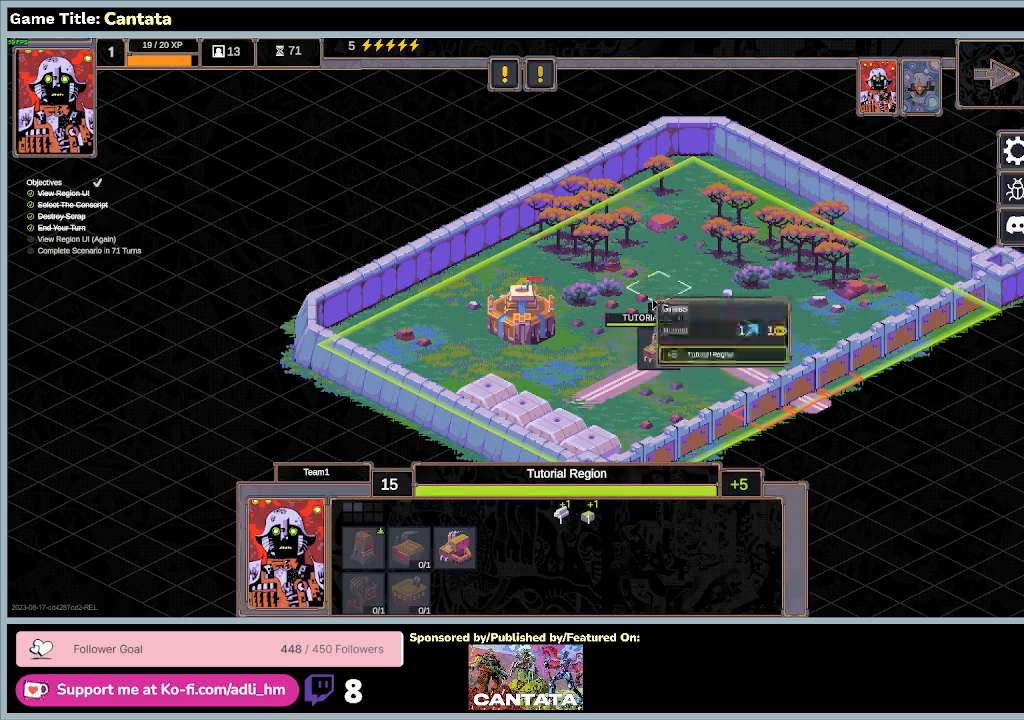
{"keys": [], "mouse": ["left"], "events": [[267, "mouse_left", "down"]]}
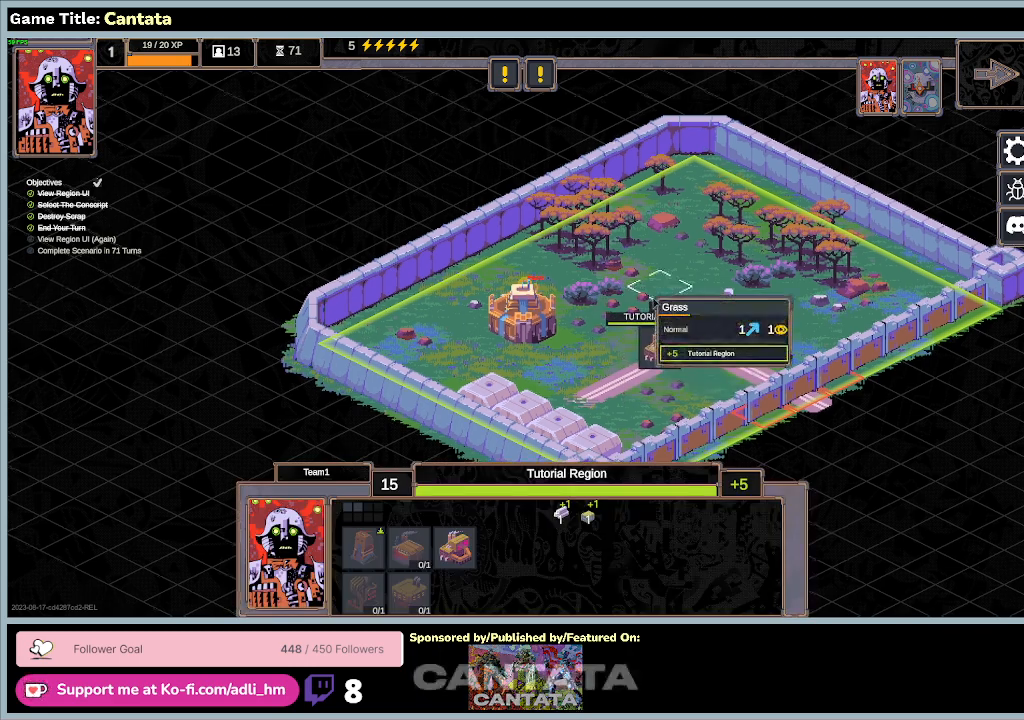
{"keys": [], "mouse": ["right"], "events": [[100, "mouse_left", "up"], [300, "mouse_right", "down"]]}
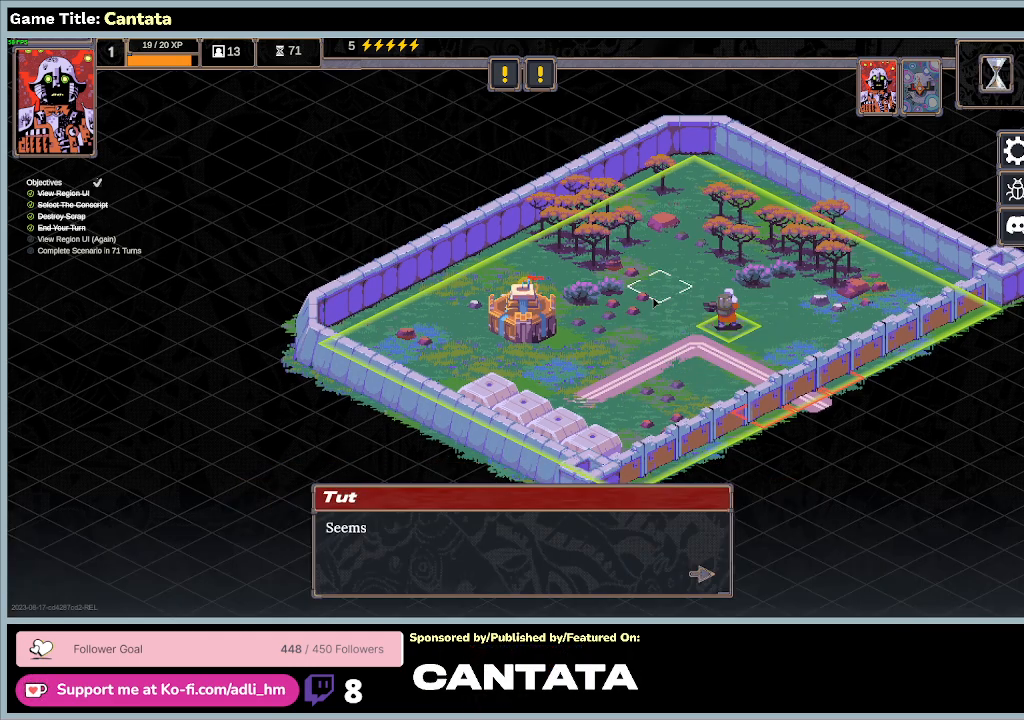
{"keys": [], "mouse": [], "events": [[133, "mouse_right", "up"]]}
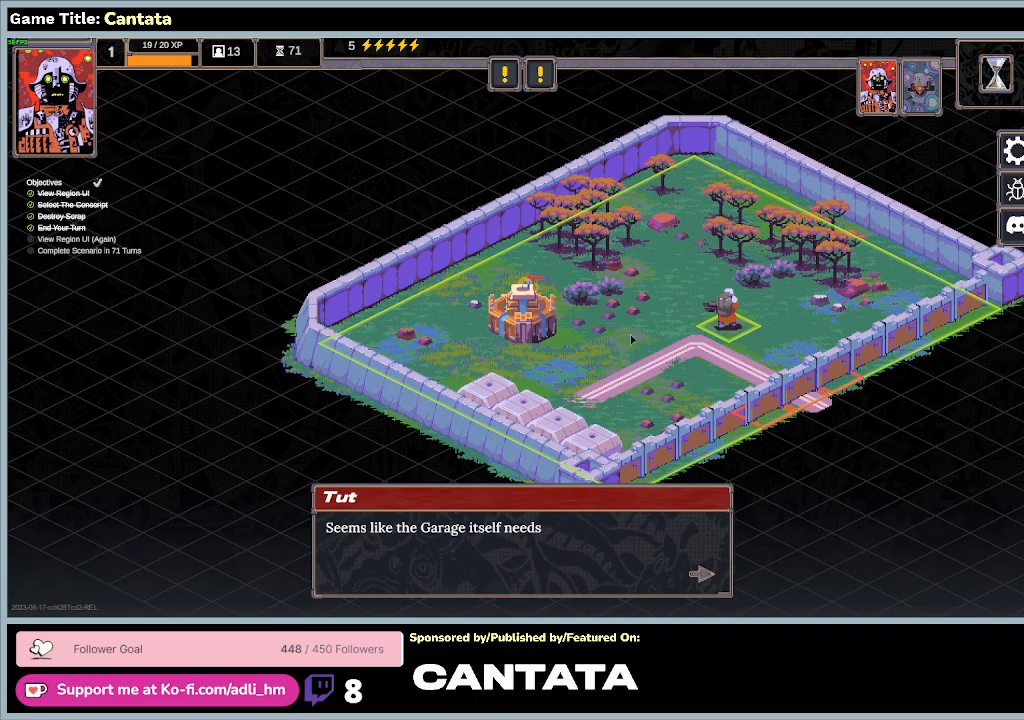
{"keys": [], "mouse": ["left"], "events": [[367, "mouse_left", "down"]]}
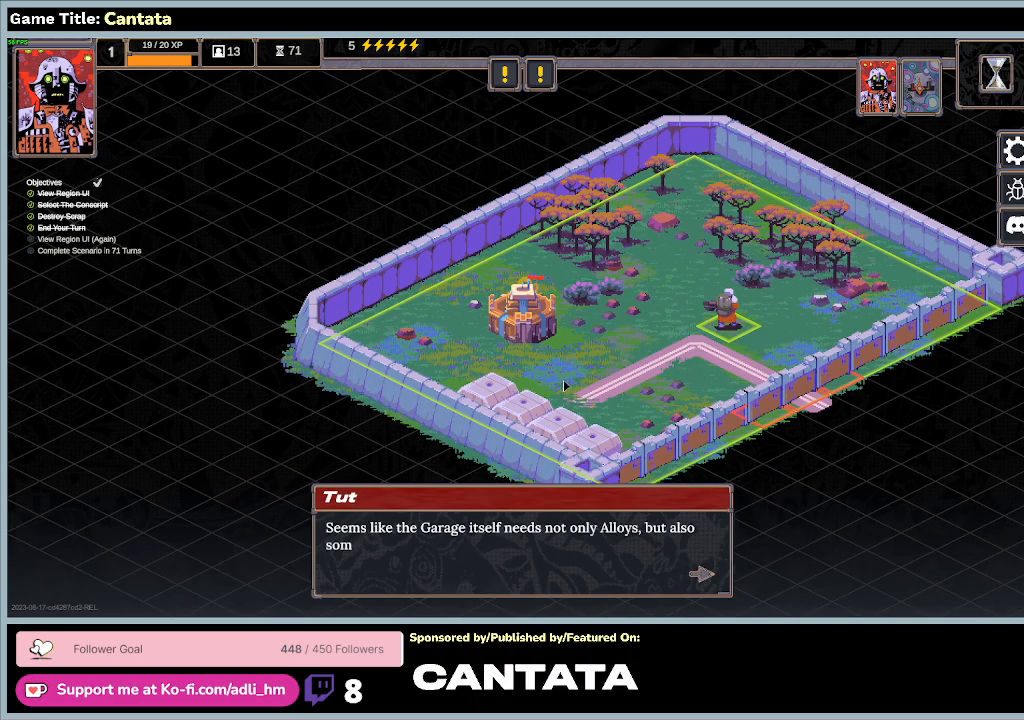
{"keys": [], "mouse": [], "events": [[233, "mouse_left", "up"]]}
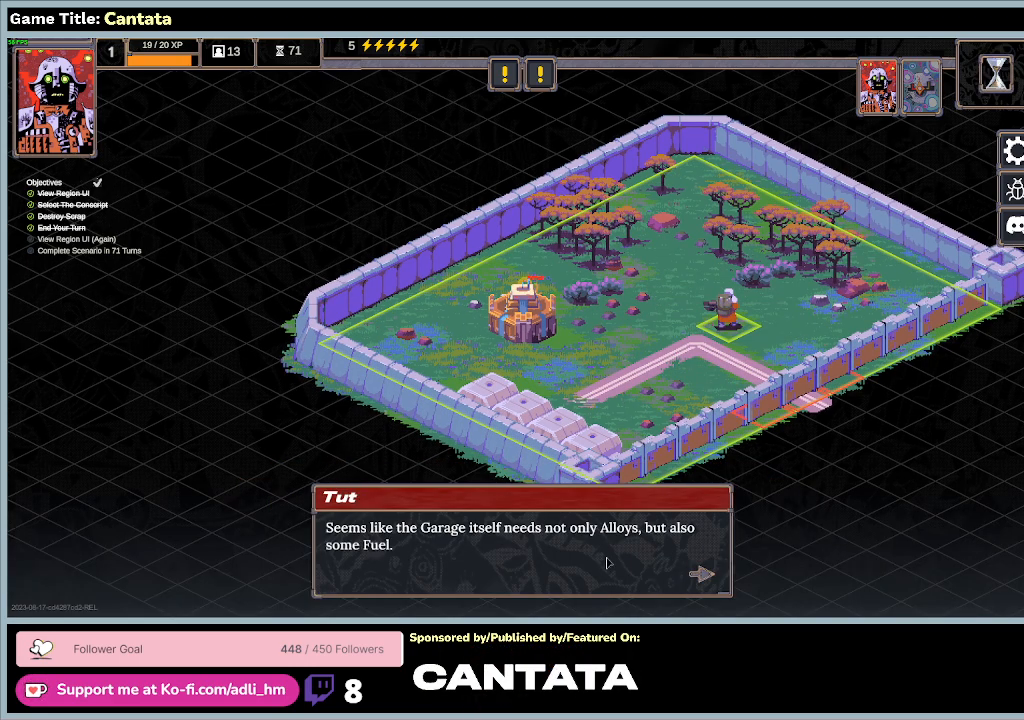
{"keys": [], "mouse": ["left"], "events": [[233, "mouse_left", "down"]]}
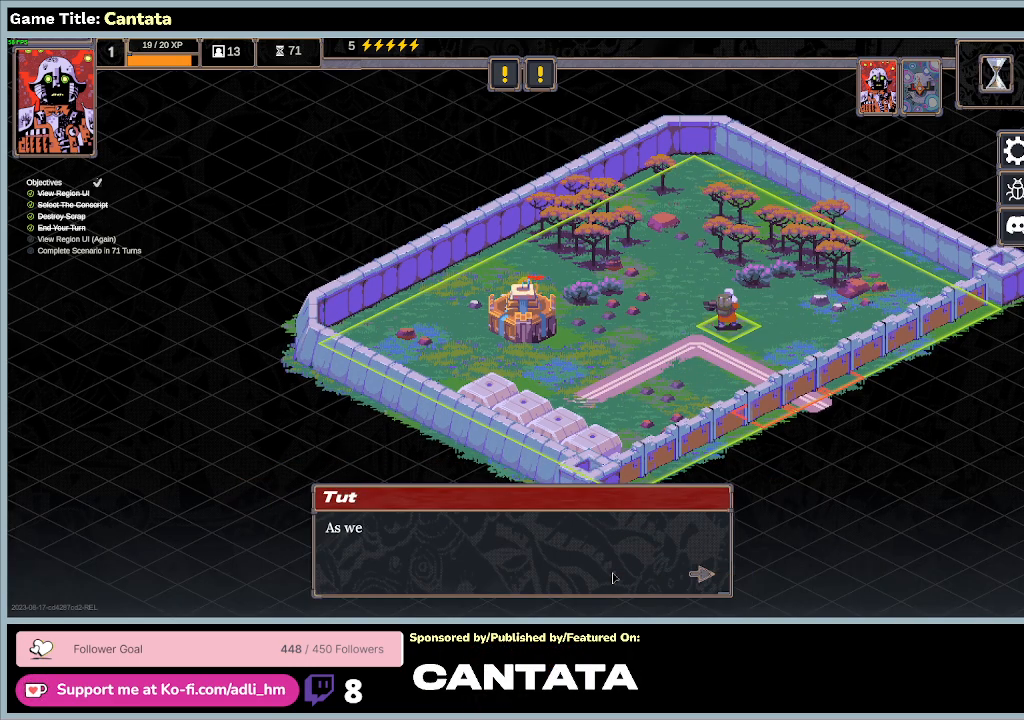
{"keys": [], "mouse": ["left"], "events": [[100, "mouse_left", "up"], [233, "mouse_left", "down"]]}
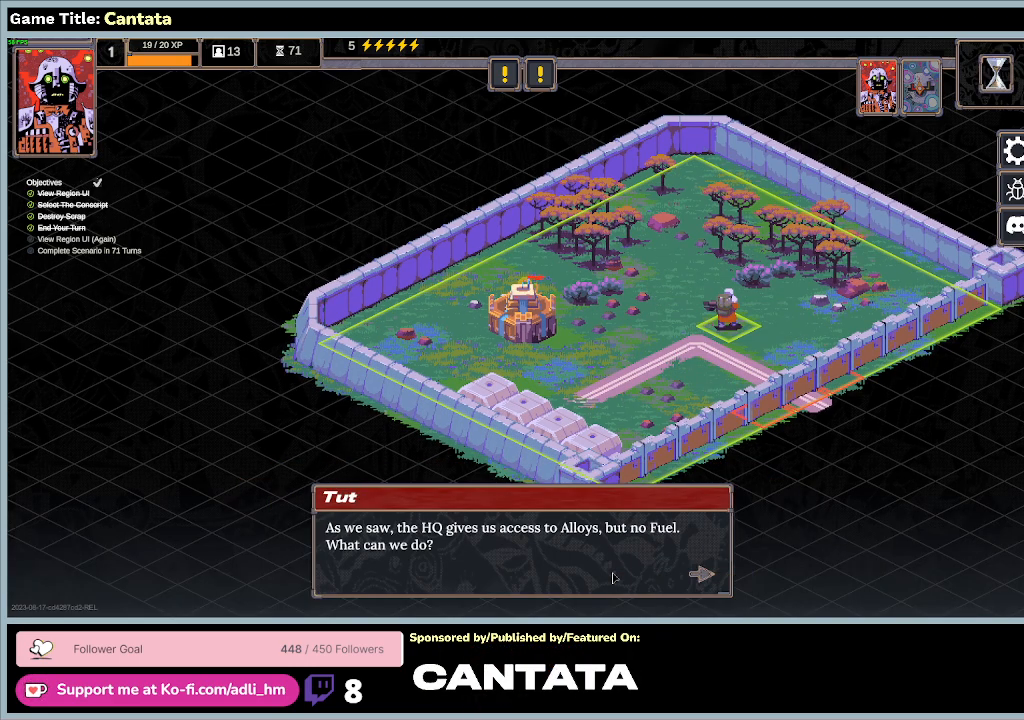
{"keys": [], "mouse": [], "events": [[33, "mouse_left", "up"]]}
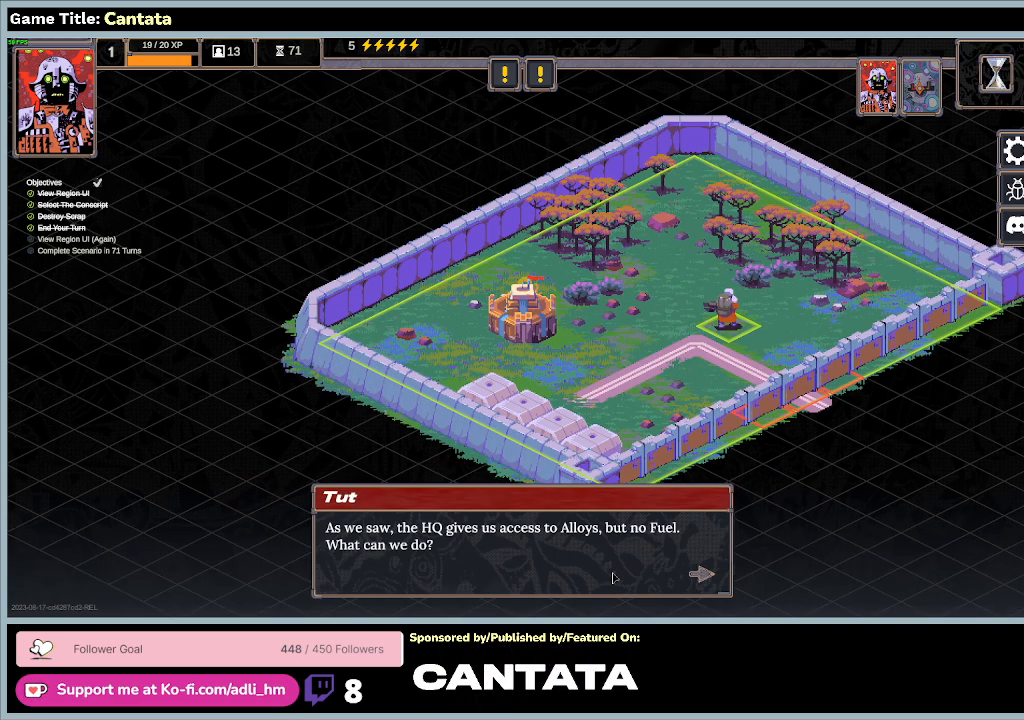
{"keys": [], "mouse": ["left"], "events": [[333, "mouse_left", "down"]]}
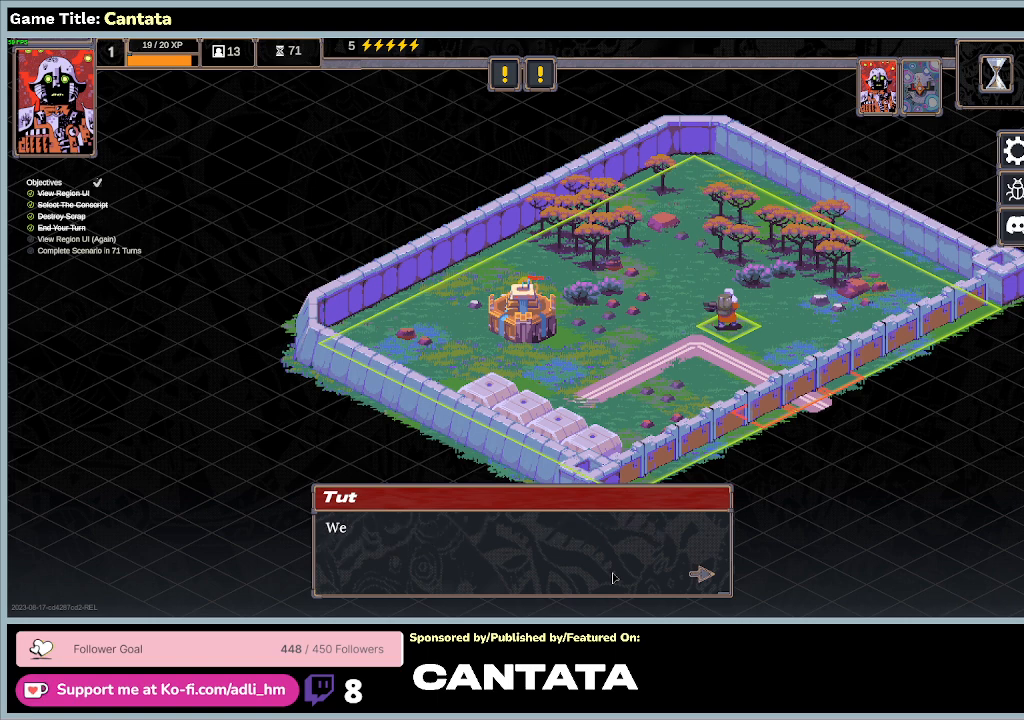
{"keys": [], "mouse": ["left"], "events": [[167, "mouse_left", "up"], [300, "mouse_left", "down"]]}
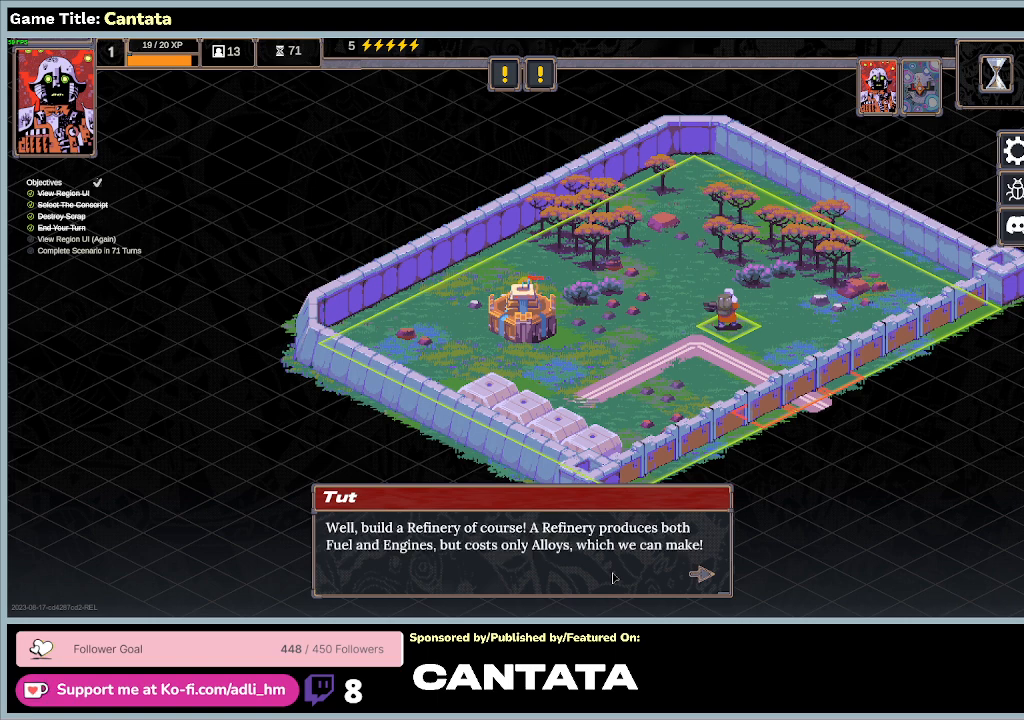
{"keys": [], "mouse": [], "events": [[67, "mouse_left", "up"]]}
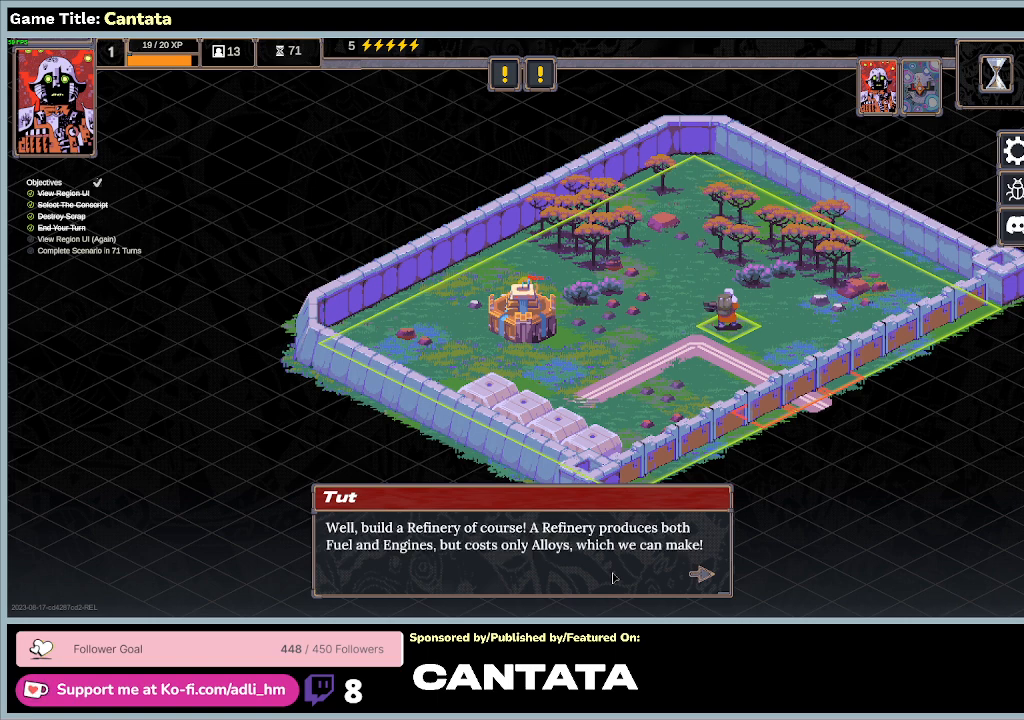
{"keys": [], "mouse": [], "events": []}
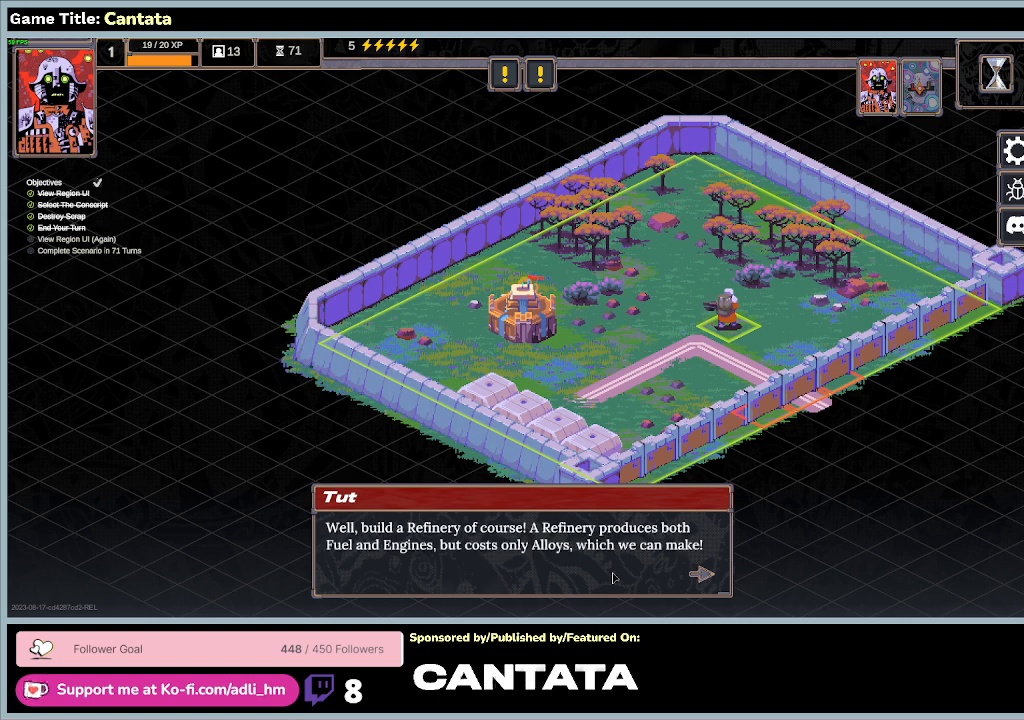
{"keys": [], "mouse": ["left"], "events": [[333, "mouse_left", "down"]]}
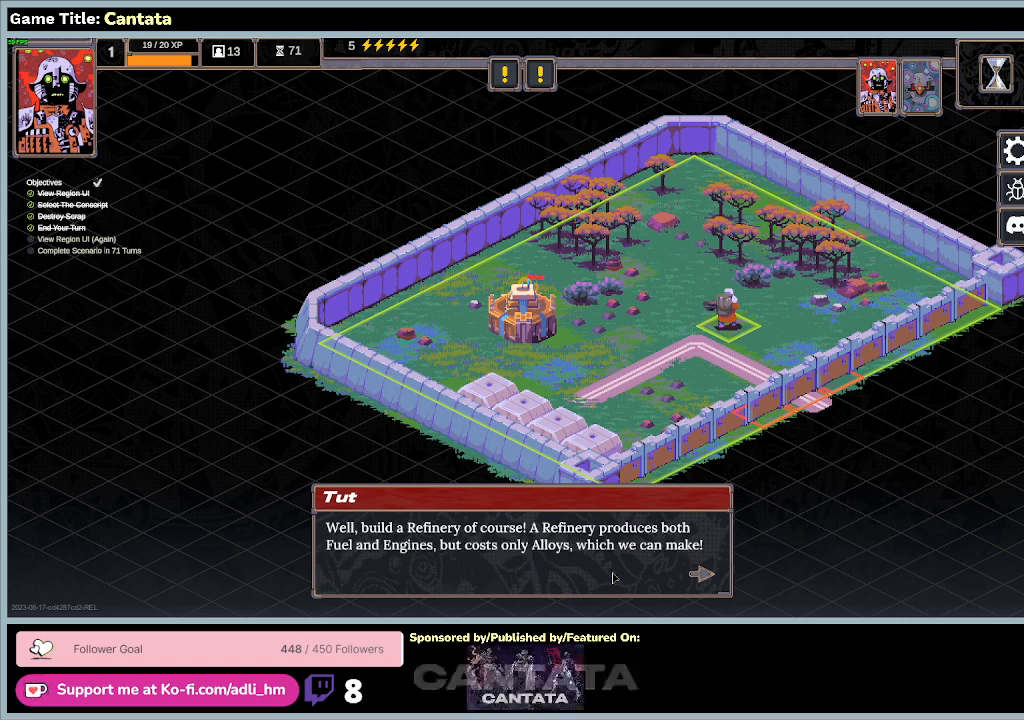
{"keys": [], "mouse": ["left"], "events": [[167, "mouse_left", "up"], [367, "mouse_left", "down"]]}
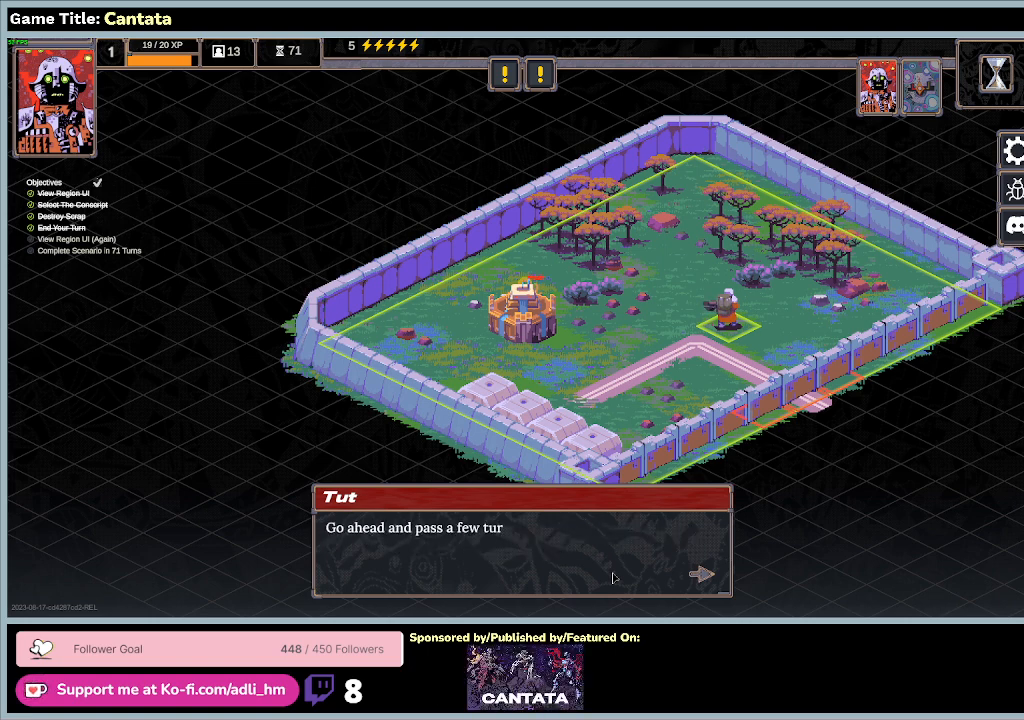
{"keys": [], "mouse": [], "events": [[200, "mouse_left", "up"]]}
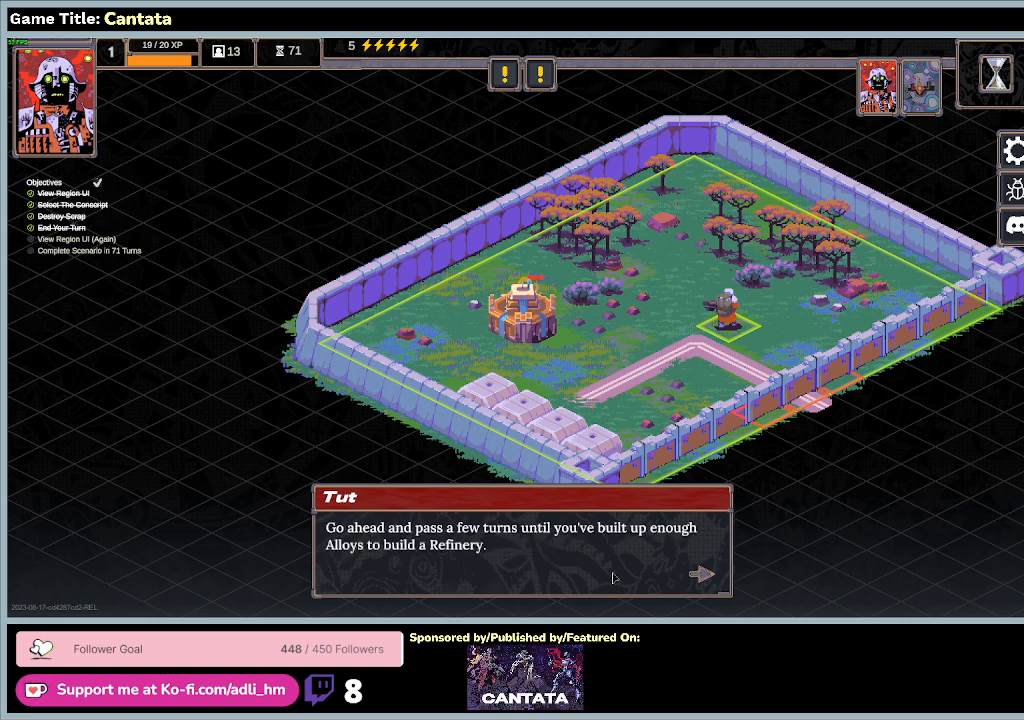
{"keys": [], "mouse": [], "events": []}
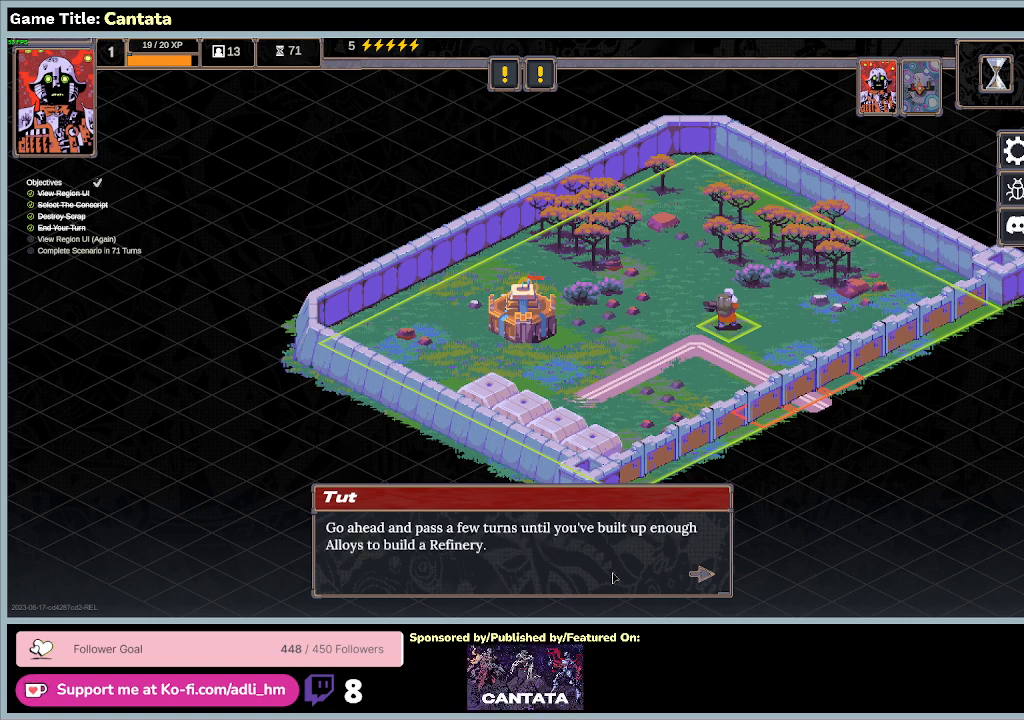
{"keys": [], "mouse": ["left"], "events": [[500, "mouse_left", "down"]]}
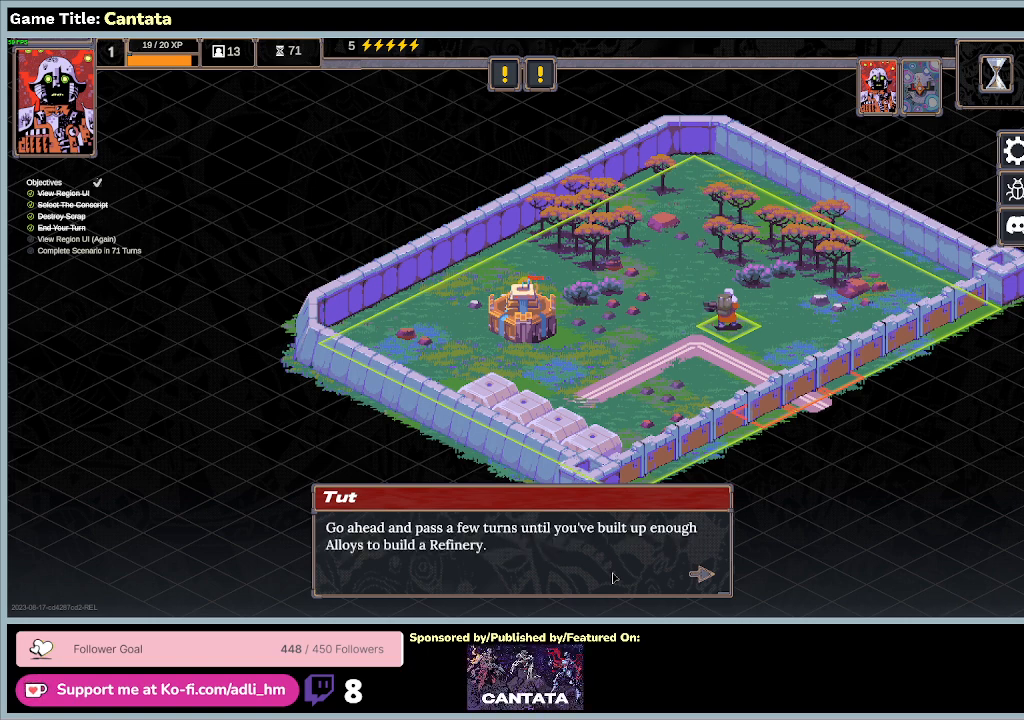
{"keys": [], "mouse": [], "events": [[367, "mouse_left", "up"]]}